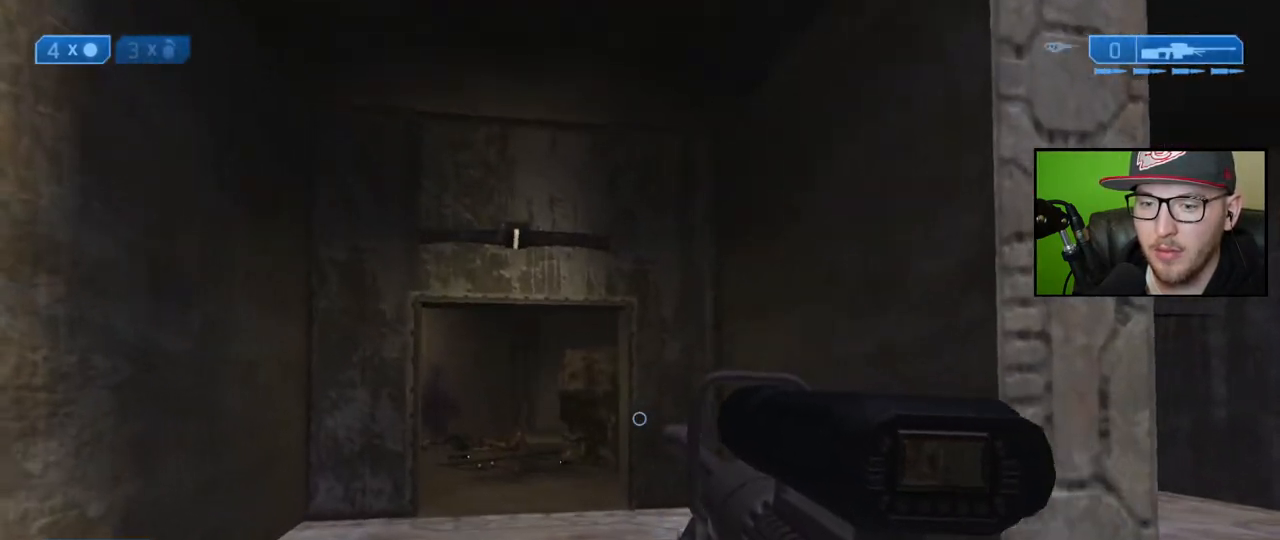
Gameplay with a controller (Xbox layout); each line is a JSON object with the inputs held at the frame after it. "events" lists button and stick changes between this image and that frame as [ms after this image, input, new state], when the widget could be followed in between.
{"buttons": [], "left_stick": "up-left", "right_stick": "right", "events": []}
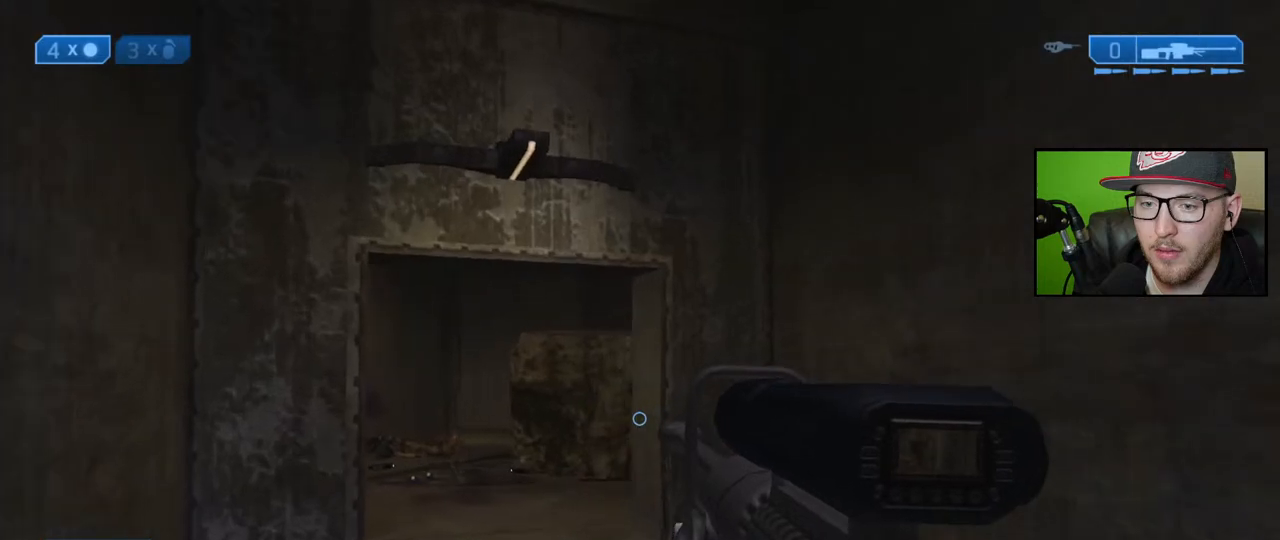
{"buttons": [], "left_stick": "up-left", "right_stick": "right", "events": []}
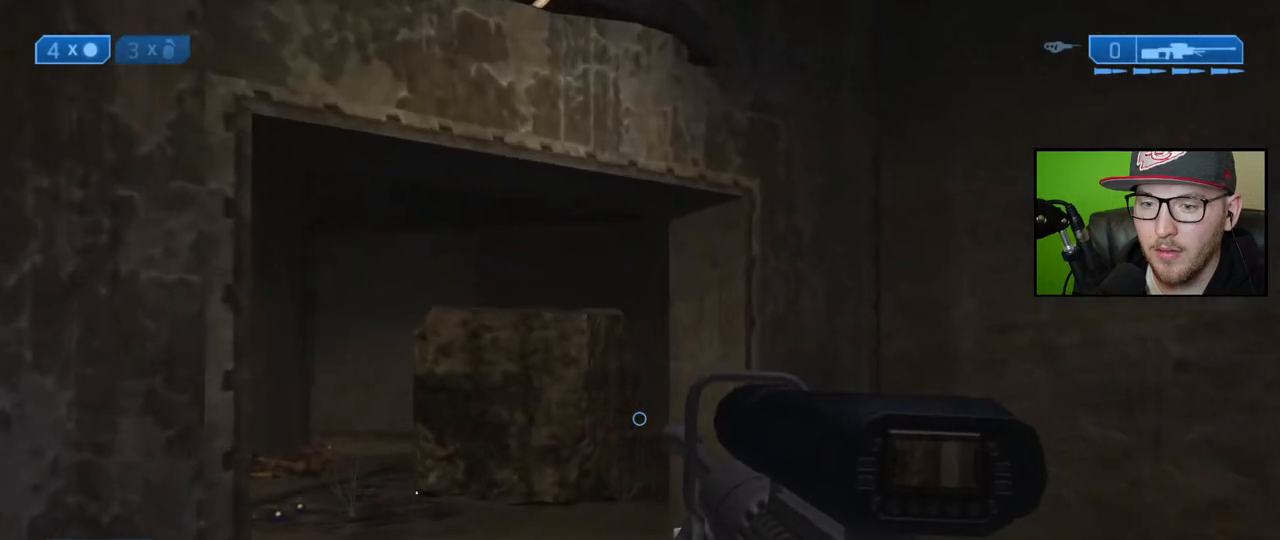
{"buttons": [], "left_stick": "up-left", "right_stick": "down-right", "events": [[467, "right_stick", "down-right"]]}
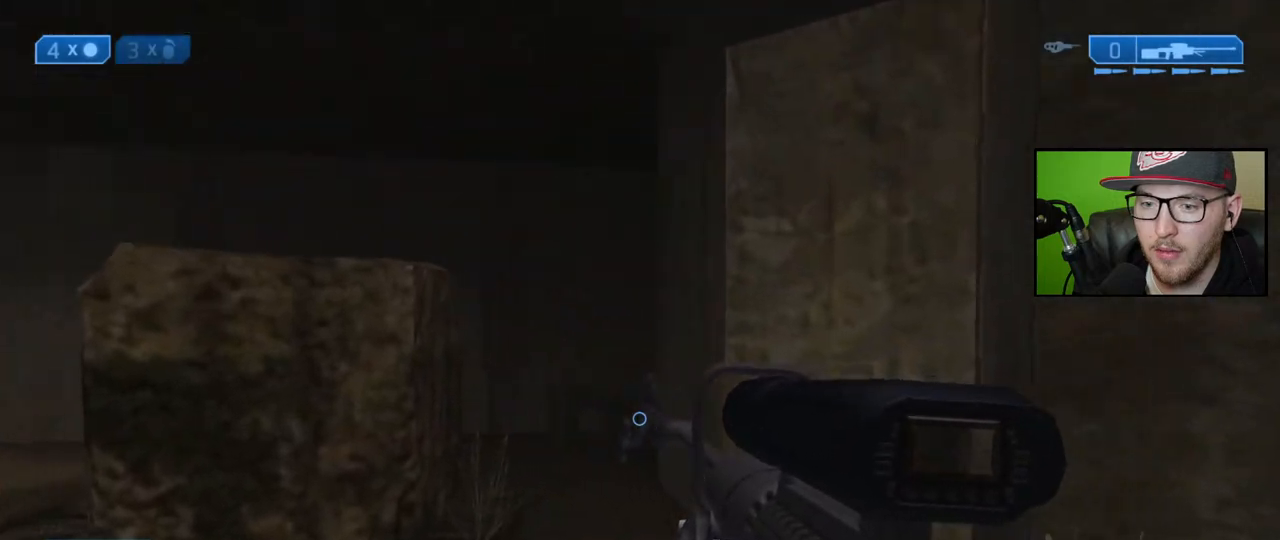
{"buttons": [], "left_stick": "up-left", "right_stick": "up-left", "events": [[83, "left_stick", "left"], [200, "right_stick", "center"], [217, "left_stick", "center"], [367, "left_stick", "up-left"], [467, "right_stick", "up-left"]]}
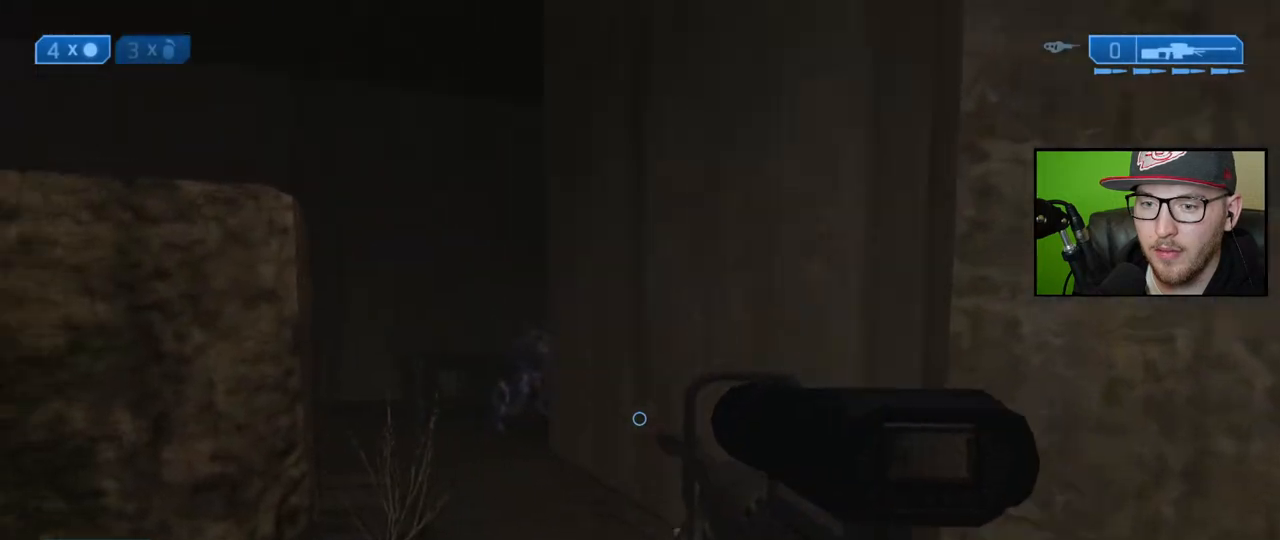
{"buttons": [], "left_stick": "up-left", "right_stick": "right", "events": [[50, "left_stick", "up"], [83, "right_stick", "center"], [433, "left_stick", "up-left"], [467, "right_stick", "right"]]}
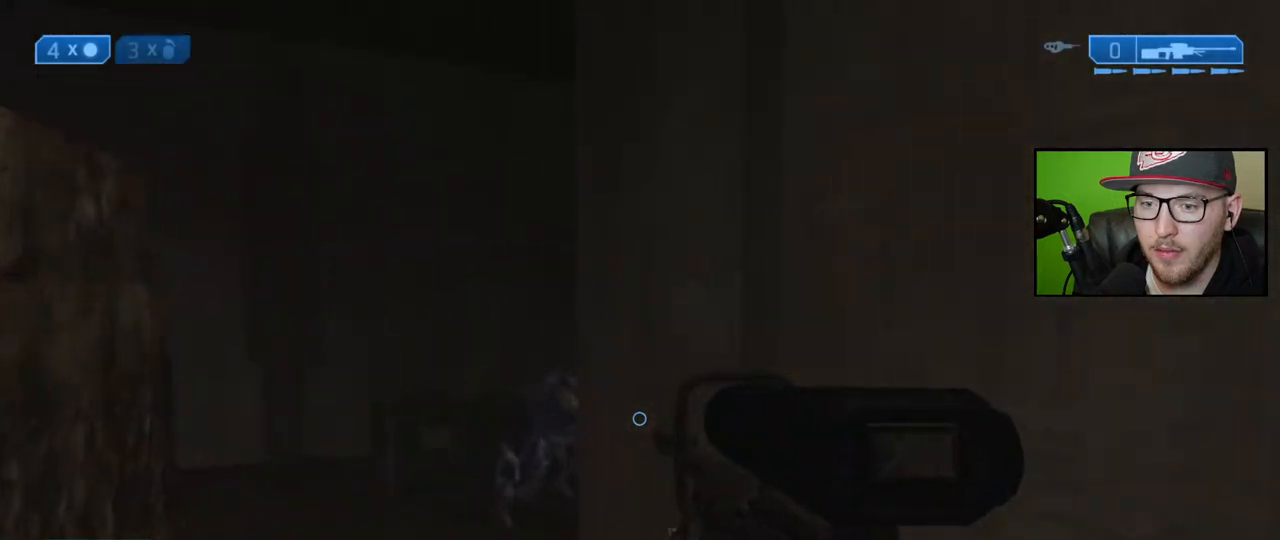
{"buttons": ["R2"], "left_stick": "up-left", "right_stick": "down-right", "events": [[250, "right_stick", "down-right"], [417, "R2", "down"]]}
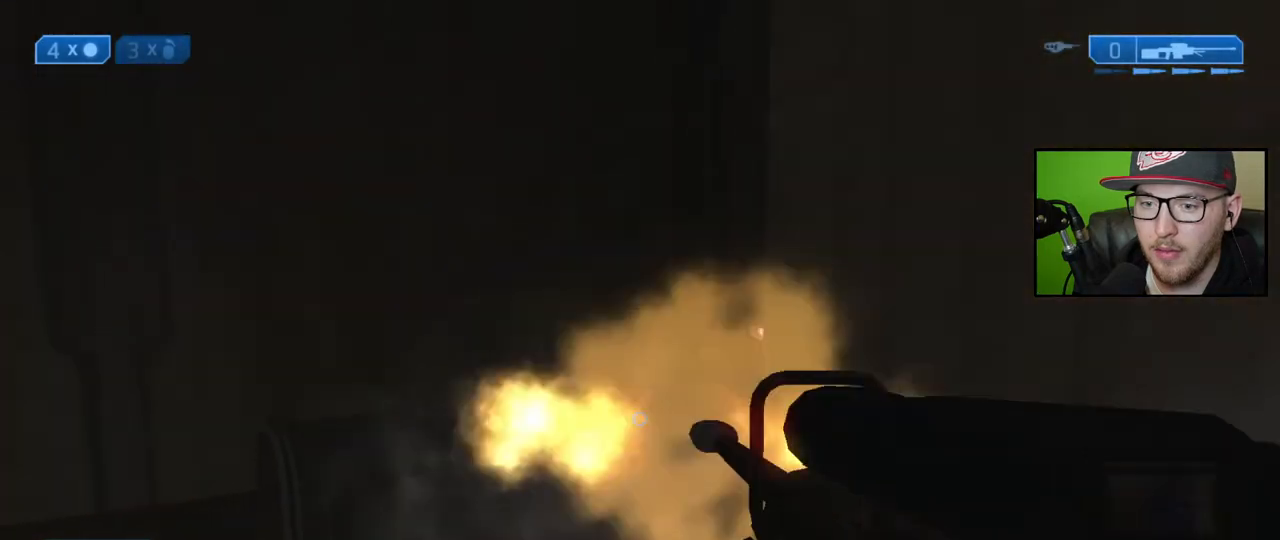
{"buttons": [], "left_stick": "center", "right_stick": "center", "events": [[33, "R2", "up"], [200, "right_stick", "center"], [283, "left_stick", "center"], [300, "B", "down"], [367, "B", "up"]]}
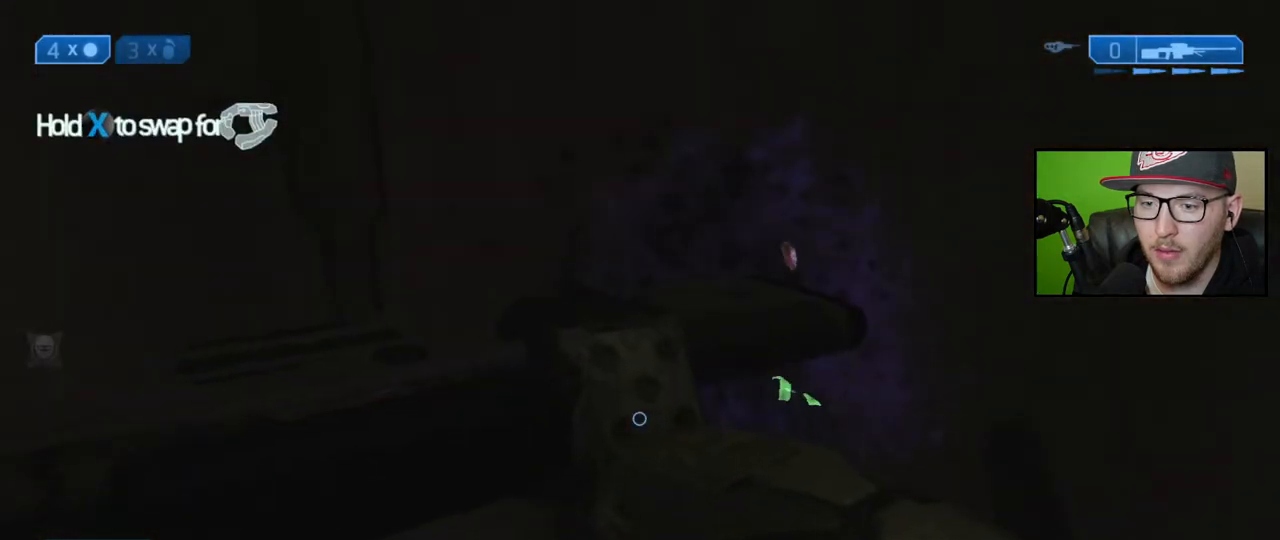
{"buttons": [], "left_stick": "right", "right_stick": "up-left", "events": [[233, "left_stick", "right"], [283, "right_stick", "left"], [400, "right_stick", "up-left"]]}
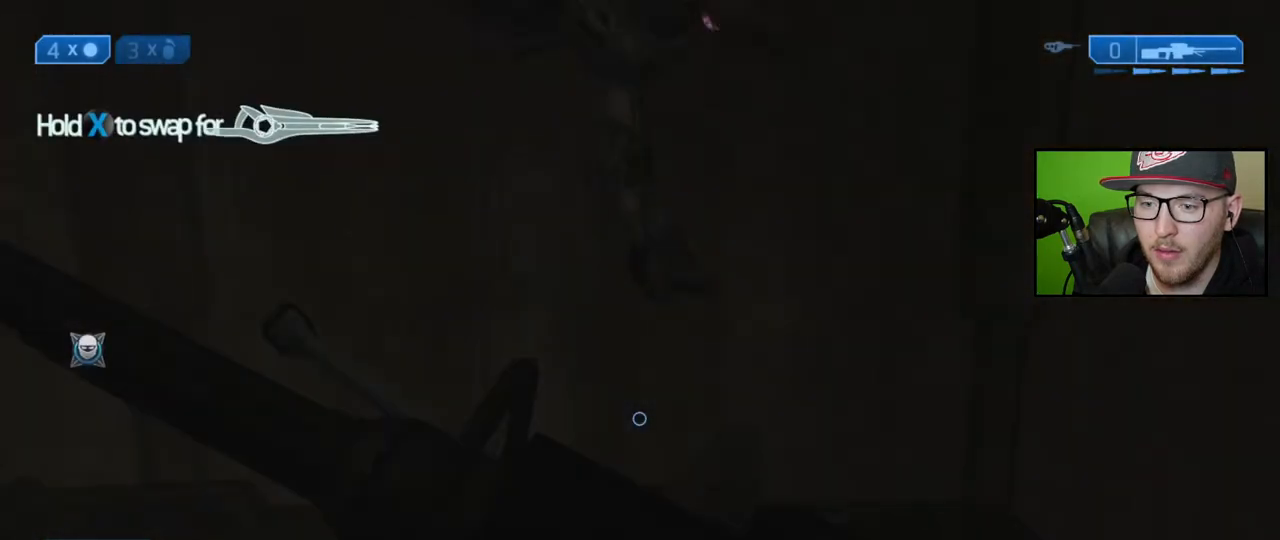
{"buttons": [], "left_stick": "center", "right_stick": "left", "events": [[33, "left_stick", "down-right"], [250, "right_stick", "center"], [283, "left_stick", "center"], [400, "right_stick", "left"]]}
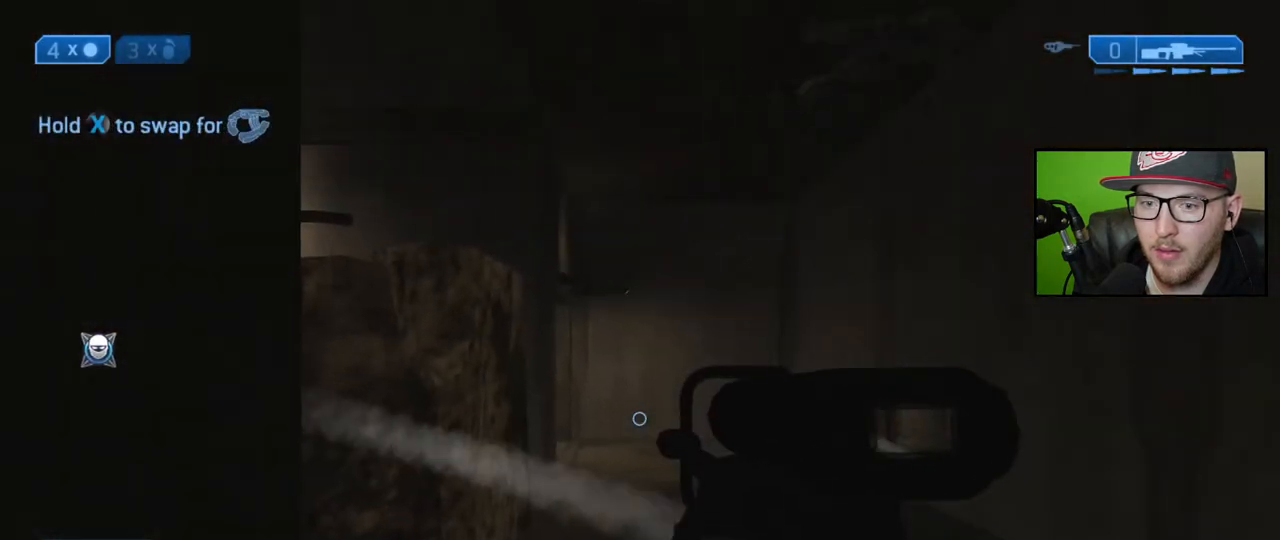
{"buttons": [], "left_stick": "up", "right_stick": "center", "events": [[33, "right_stick", "center"], [117, "left_stick", "up"]]}
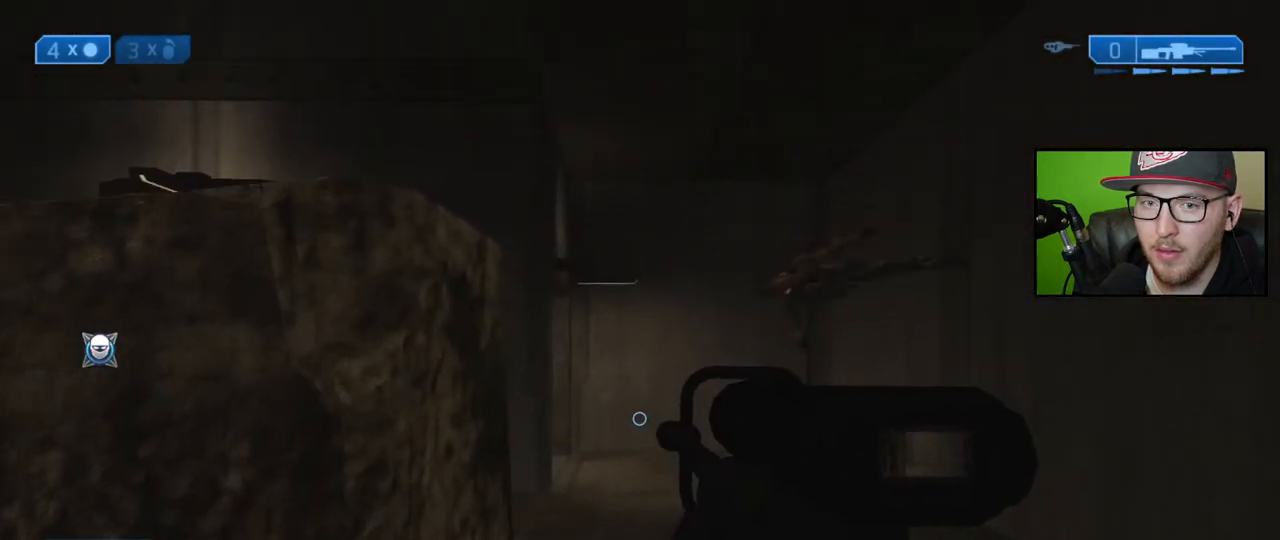
{"buttons": [], "left_stick": "down", "right_stick": "down", "events": [[33, "left_stick", "center"], [317, "left_stick", "down-left"], [483, "left_stick", "down"], [500, "right_stick", "down"]]}
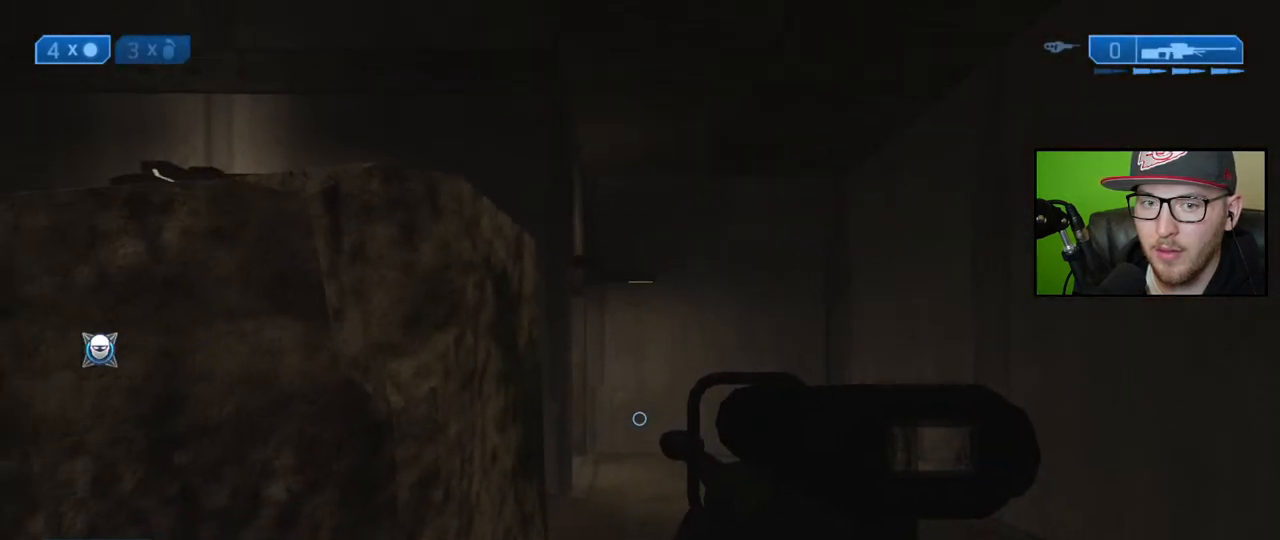
{"buttons": [], "left_stick": "down", "right_stick": "center", "events": [[283, "right_stick", "center"], [350, "right_stick", "down"], [500, "right_stick", "center"]]}
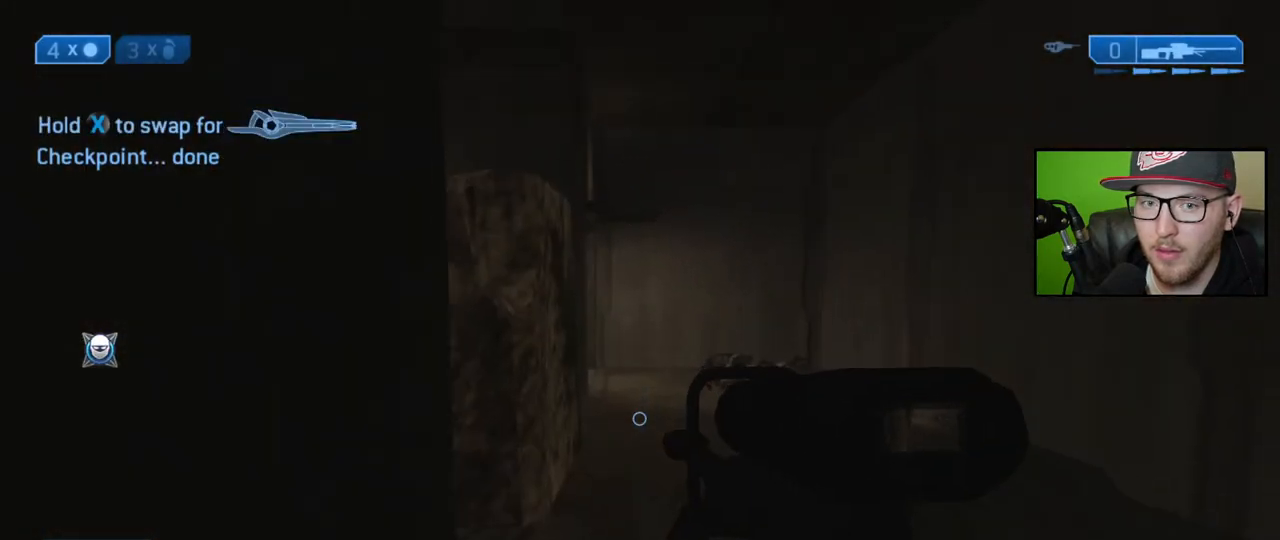
{"buttons": ["X"], "left_stick": "up", "right_stick": "center", "events": [[33, "left_stick", "center"], [100, "left_stick", "up"], [283, "X", "down"], [300, "left_stick", "center"], [500, "left_stick", "up"]]}
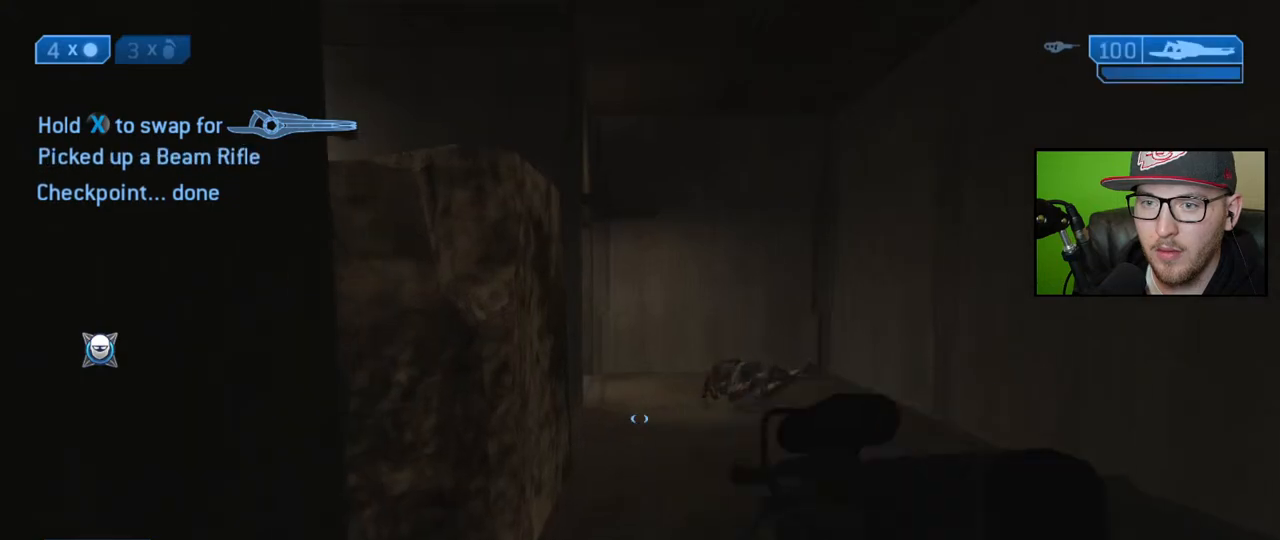
{"buttons": [], "left_stick": "up", "right_stick": "center", "events": [[117, "X", "up"]]}
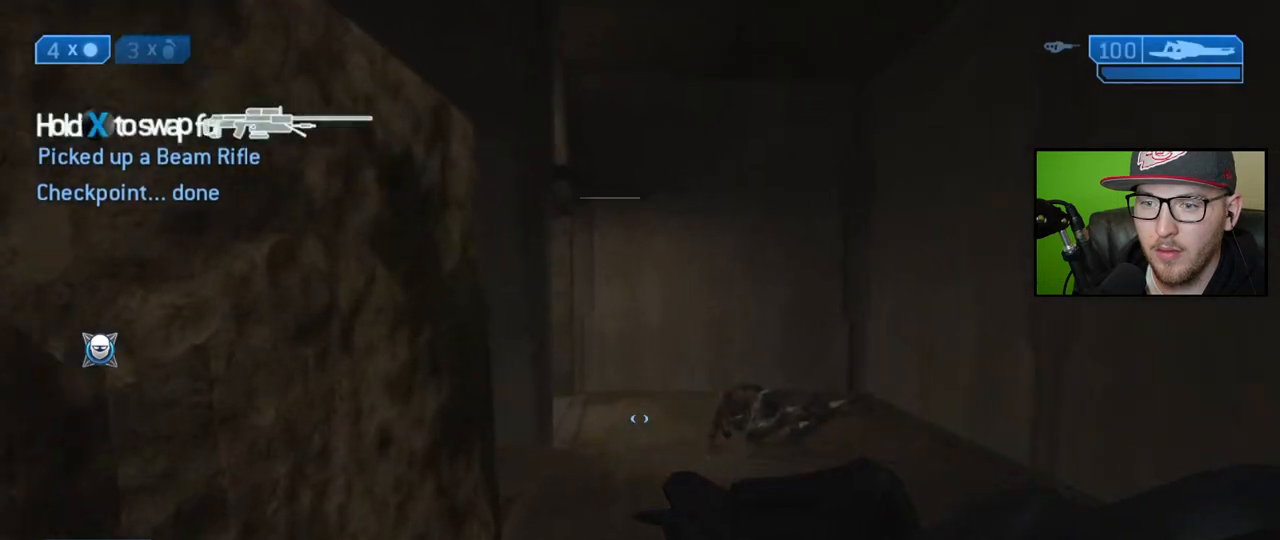
{"buttons": [], "left_stick": "center", "right_stick": "center", "events": [[183, "Y", "down"], [250, "Y", "up"], [433, "left_stick", "center"]]}
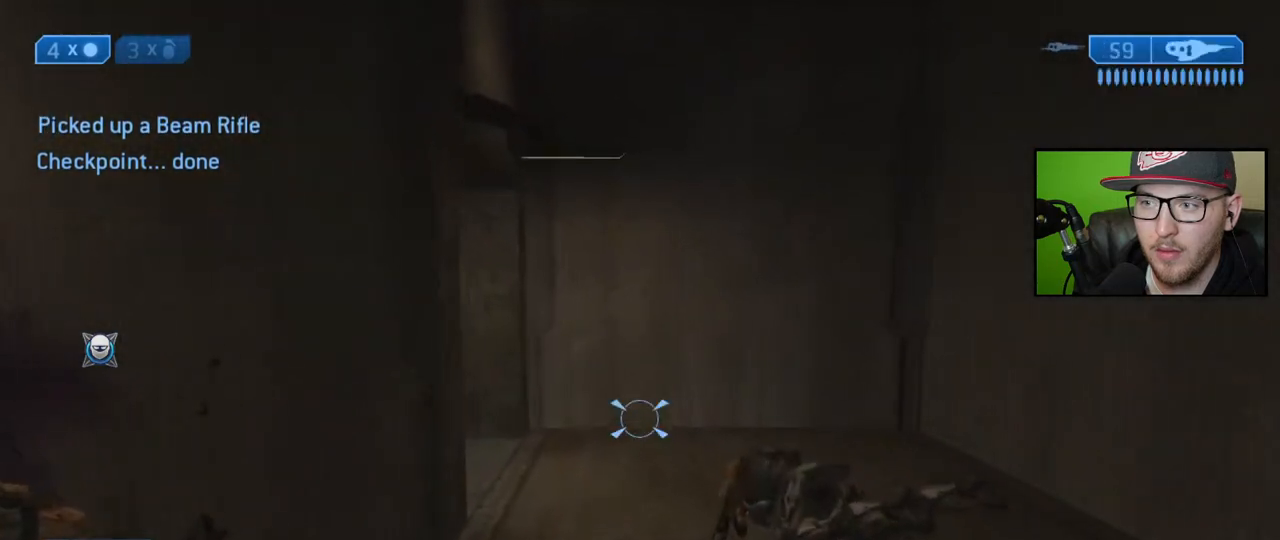
{"buttons": [], "left_stick": "up-right", "right_stick": "center", "events": [[317, "left_stick", "up"], [350, "Y", "down"], [367, "left_stick", "up-right"], [450, "Y", "up"]]}
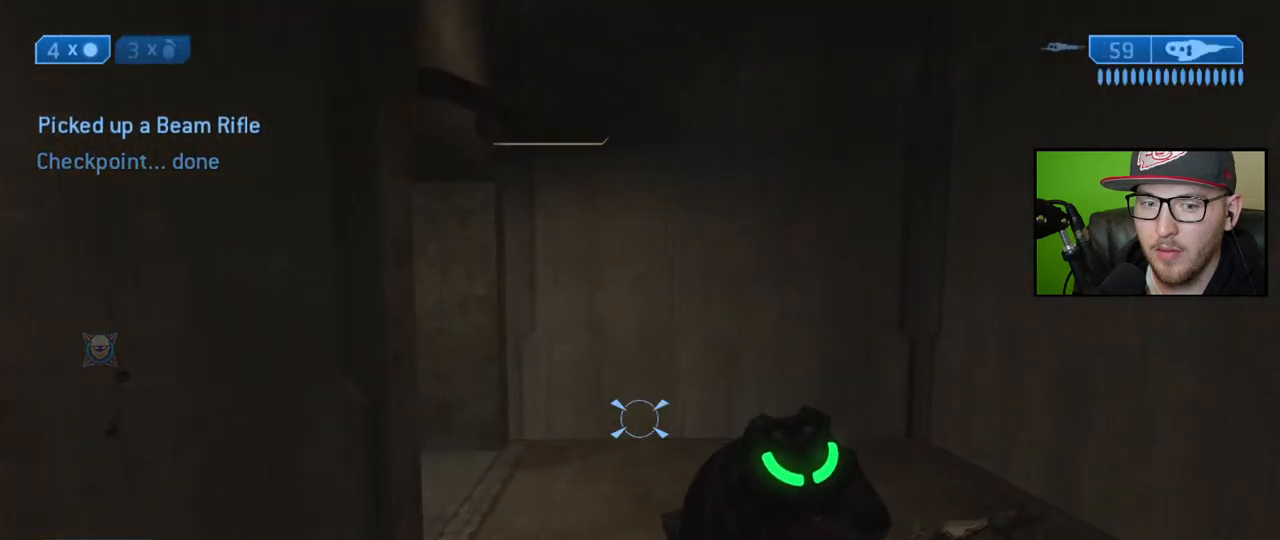
{"buttons": [], "left_stick": "right", "right_stick": "center", "events": [[150, "right_stick", "up-left"], [200, "left_stick", "right"], [317, "right_stick", "center"]]}
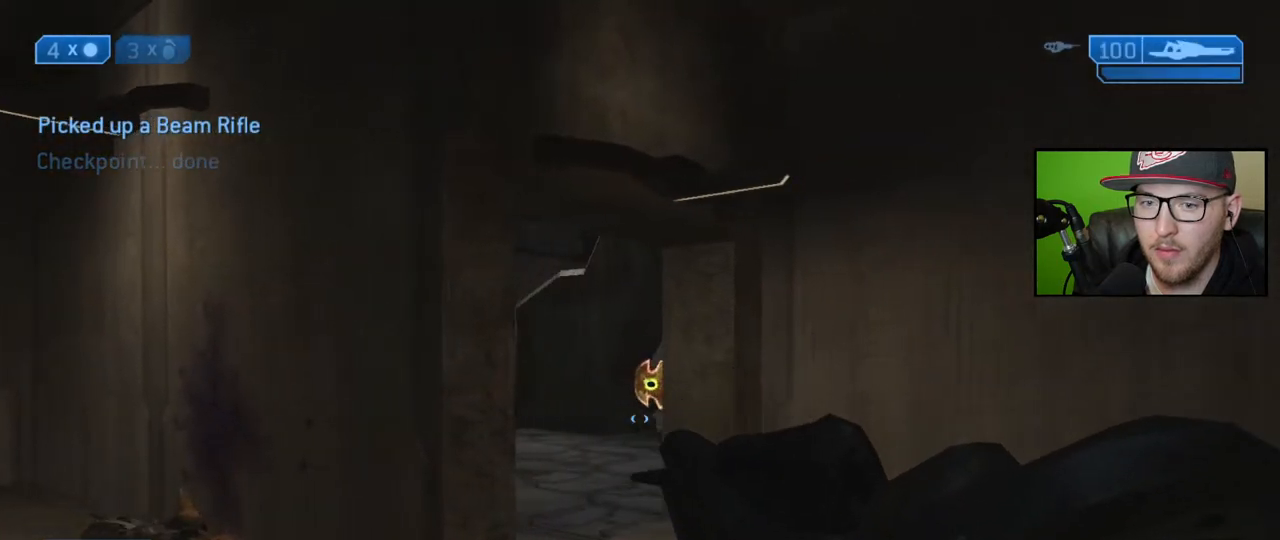
{"buttons": [], "left_stick": "up-left", "right_stick": "center", "events": [[33, "left_stick", "center"], [133, "Y", "down"], [217, "Y", "up"], [317, "left_stick", "up-left"], [367, "right_stick", "up-right"], [467, "right_stick", "center"]]}
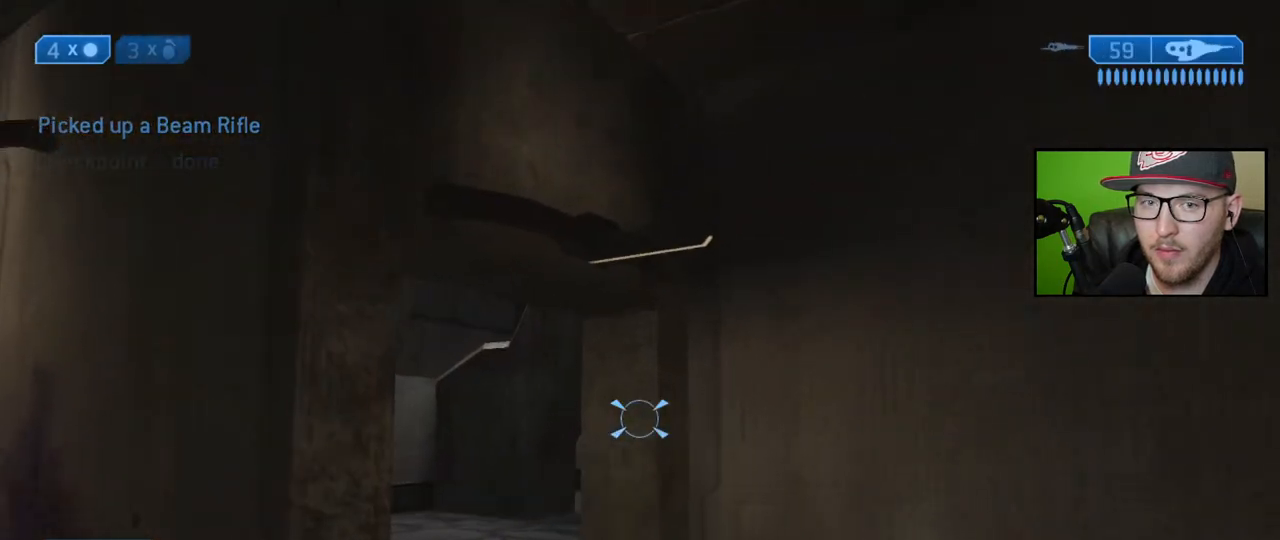
{"buttons": [], "left_stick": "up-left", "right_stick": "right", "events": [[50, "left_stick", "center"], [150, "right_stick", "down"], [183, "left_stick", "left"], [267, "right_stick", "center"], [333, "left_stick", "center"], [367, "right_stick", "right"], [483, "left_stick", "up-left"]]}
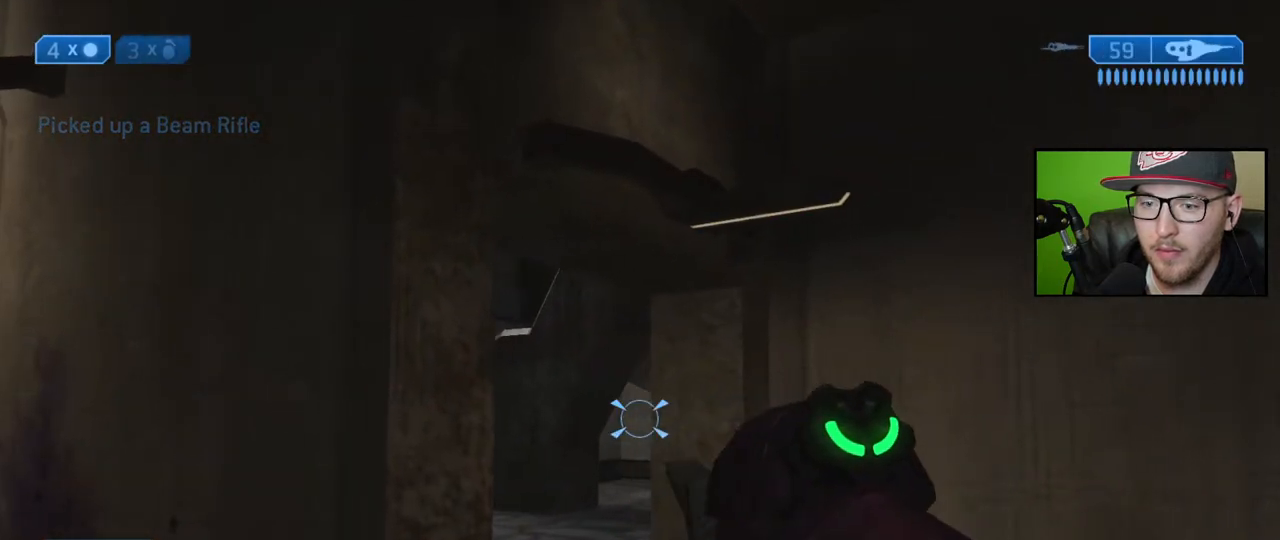
{"buttons": [], "left_stick": "up-left", "right_stick": "right", "events": [[83, "left_stick", "up"], [217, "right_stick", "down-right"], [400, "right_stick", "right"], [483, "left_stick", "up-left"]]}
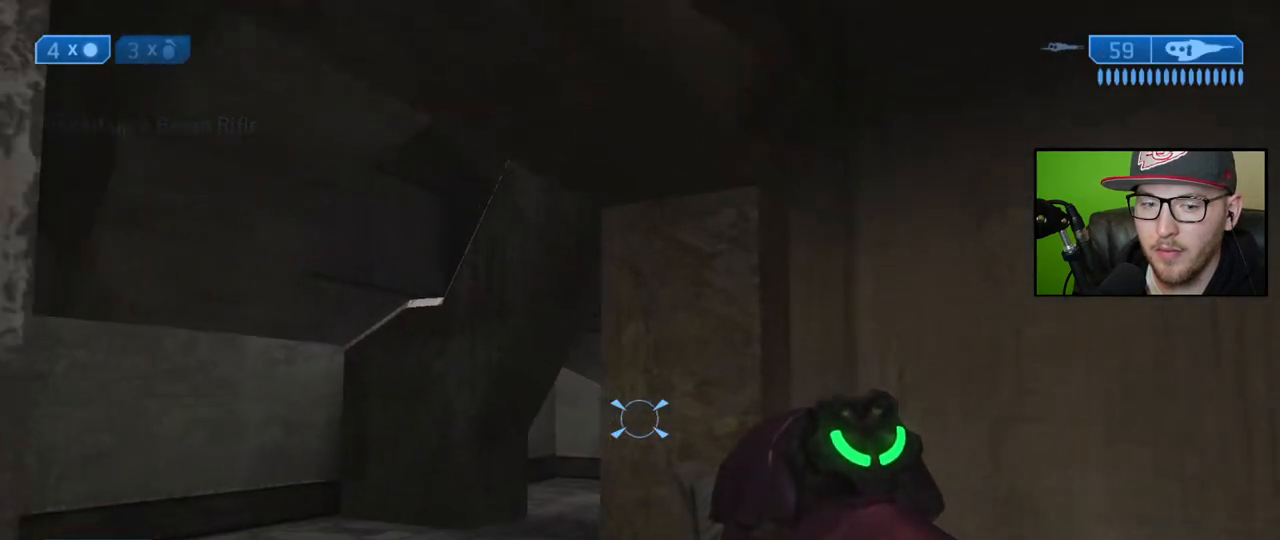
{"buttons": [], "left_stick": "center", "right_stick": "up-left", "events": [[350, "left_stick", "center"], [383, "right_stick", "center"], [500, "right_stick", "up-left"]]}
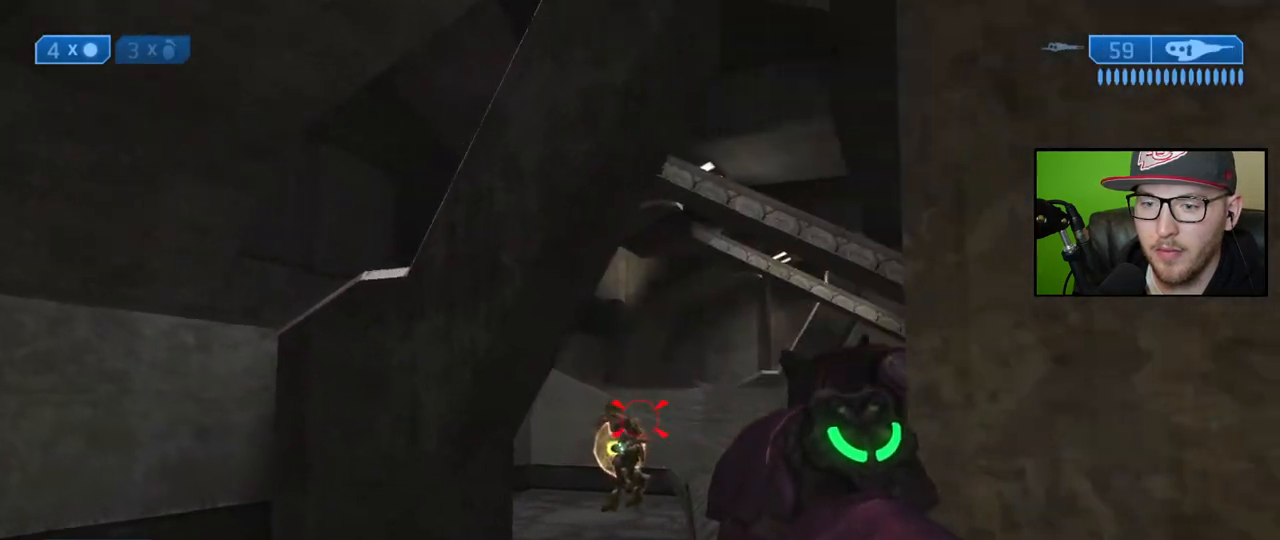
{"buttons": [], "left_stick": "center", "right_stick": "right", "events": [[100, "right_stick", "left"], [233, "R2", "down"], [267, "right_stick", "center"], [350, "R2", "up"], [483, "right_stick", "right"]]}
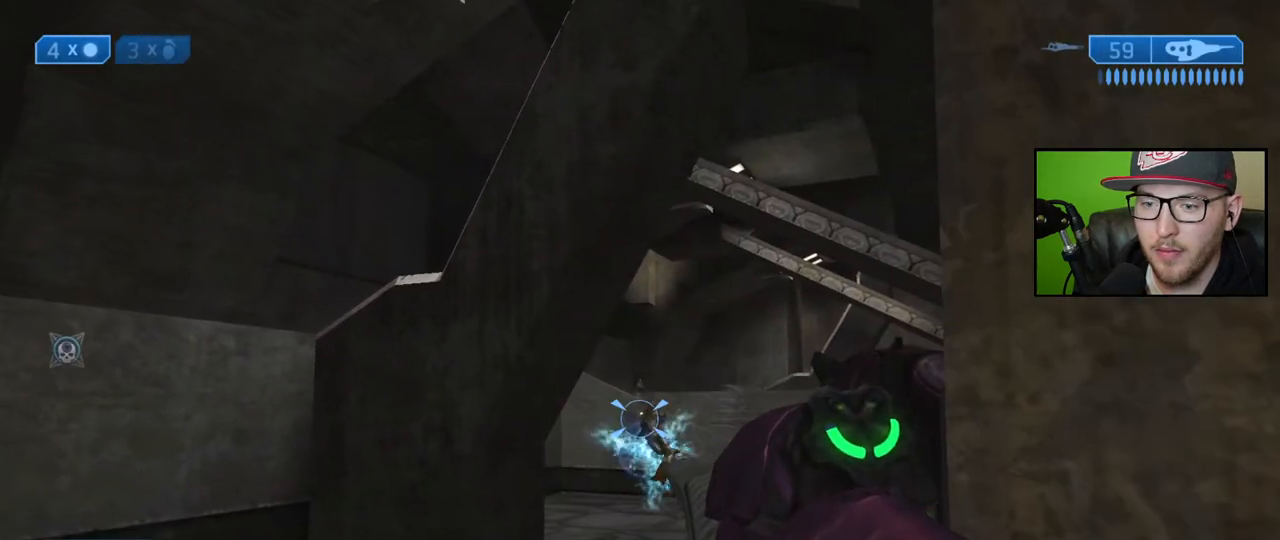
{"buttons": [], "left_stick": "left", "right_stick": "down", "events": [[117, "left_stick", "left"], [300, "right_stick", "center"], [450, "right_stick", "down"]]}
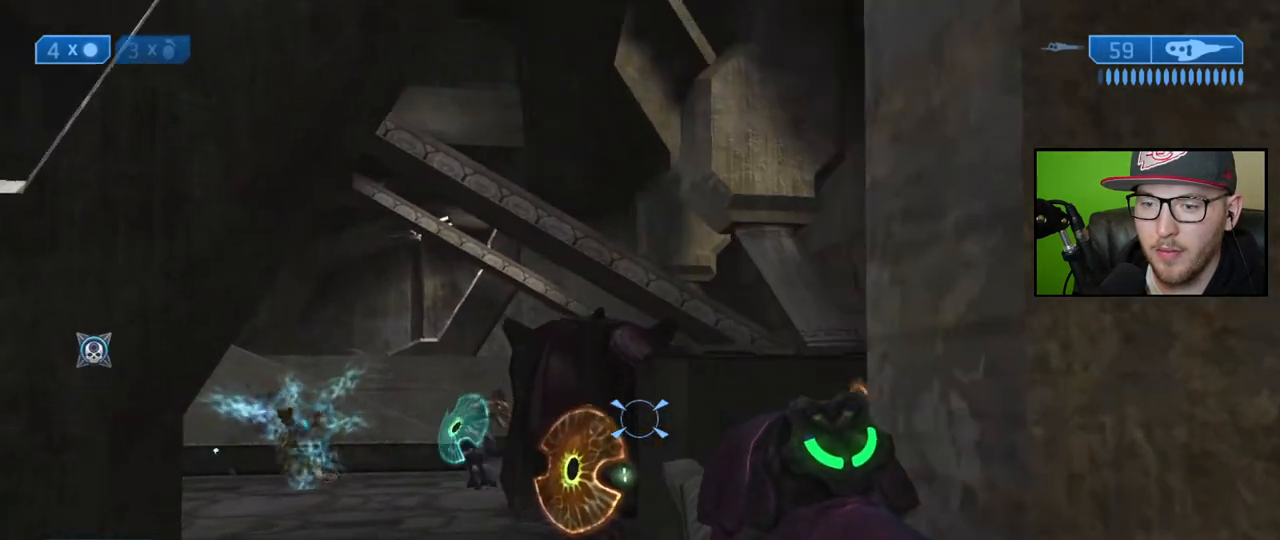
{"buttons": [], "left_stick": "center", "right_stick": "left", "events": [[33, "left_stick", "center"], [300, "R2", "down"], [317, "right_stick", "left"], [367, "left_stick", "right"], [433, "R2", "up"], [500, "left_stick", "center"]]}
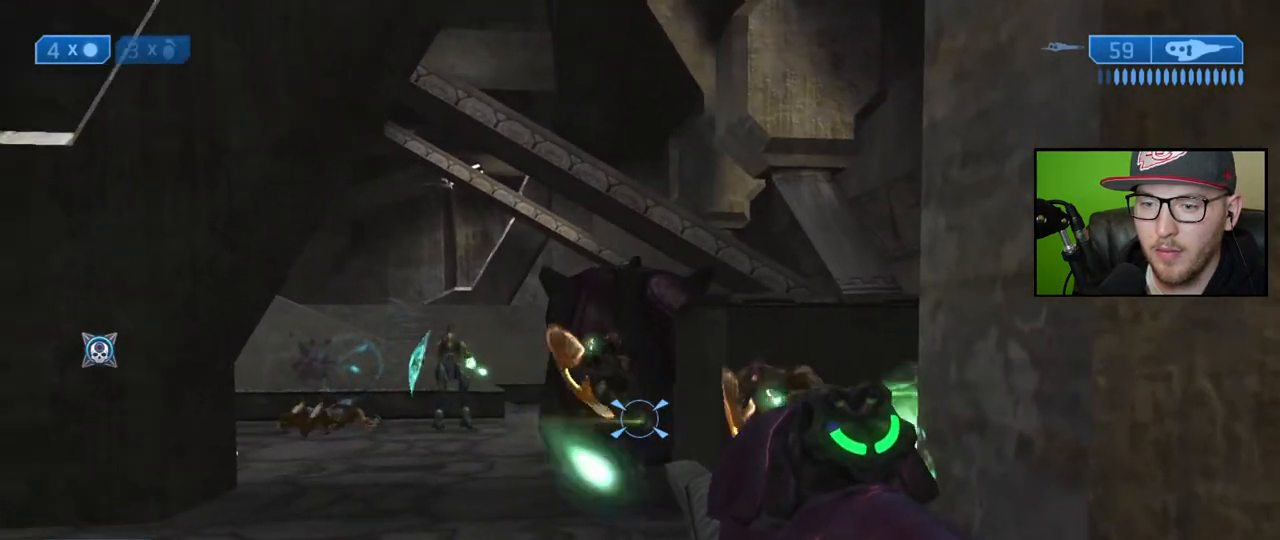
{"buttons": [], "left_stick": "center", "right_stick": "center", "events": [[167, "right_stick", "up-left"], [300, "L2", "down"], [317, "right_stick", "center"], [467, "L2", "up"]]}
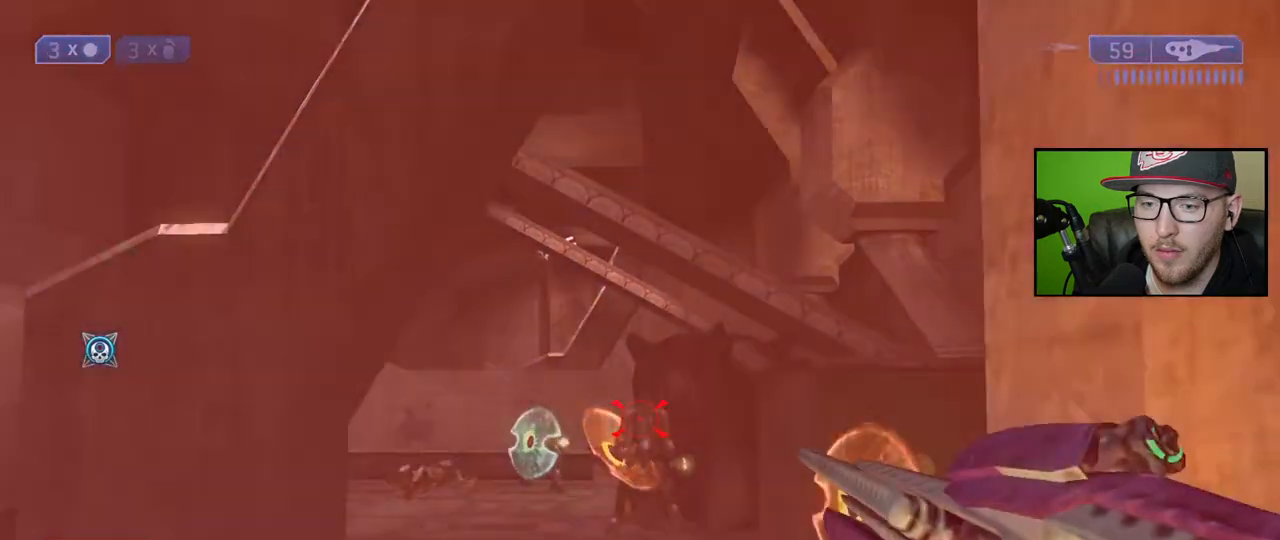
{"buttons": [], "left_stick": "down-right", "right_stick": "center", "events": [[17, "left_stick", "right"], [167, "left_stick", "down-right"]]}
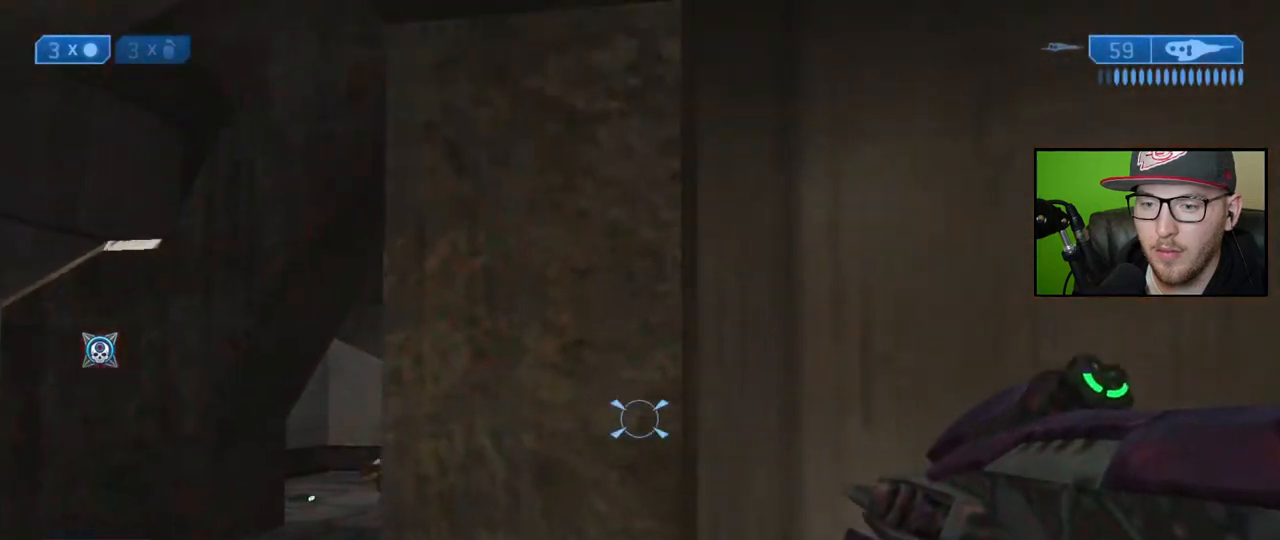
{"buttons": [], "left_stick": "down", "right_stick": "center", "events": [[217, "right_stick", "left"], [350, "left_stick", "down"], [383, "right_stick", "center"]]}
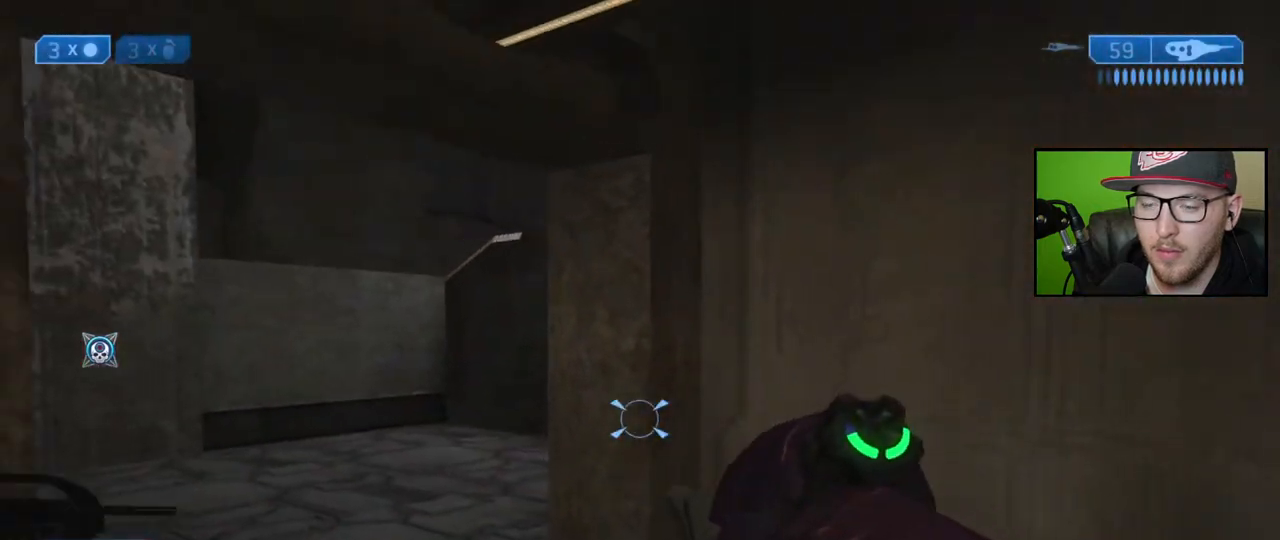
{"buttons": [], "left_stick": "down-left", "right_stick": "center", "events": [[50, "X", "down"], [117, "X", "up"], [200, "X", "down"], [233, "left_stick", "down-left"], [267, "X", "up"]]}
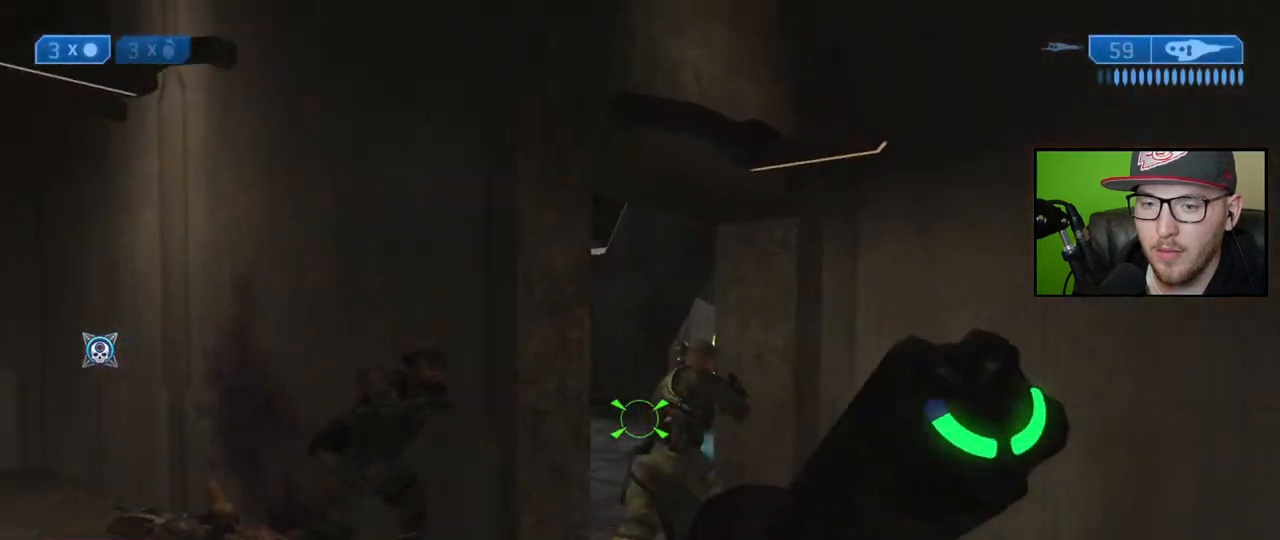
{"buttons": [], "left_stick": "down-left", "right_stick": "right", "events": [[50, "right_stick", "right"], [233, "right_stick", "center"], [333, "right_stick", "right"]]}
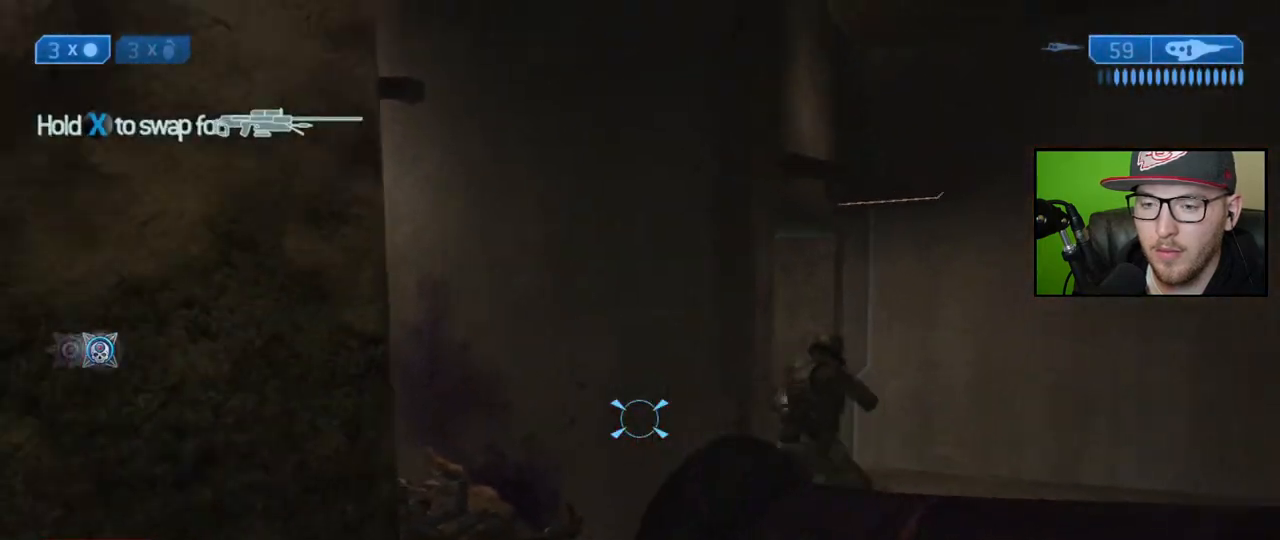
{"buttons": [], "left_stick": "up-right", "right_stick": "center", "events": [[200, "left_stick", "center"], [367, "right_stick", "center"], [383, "left_stick", "right"], [433, "left_stick", "up-right"]]}